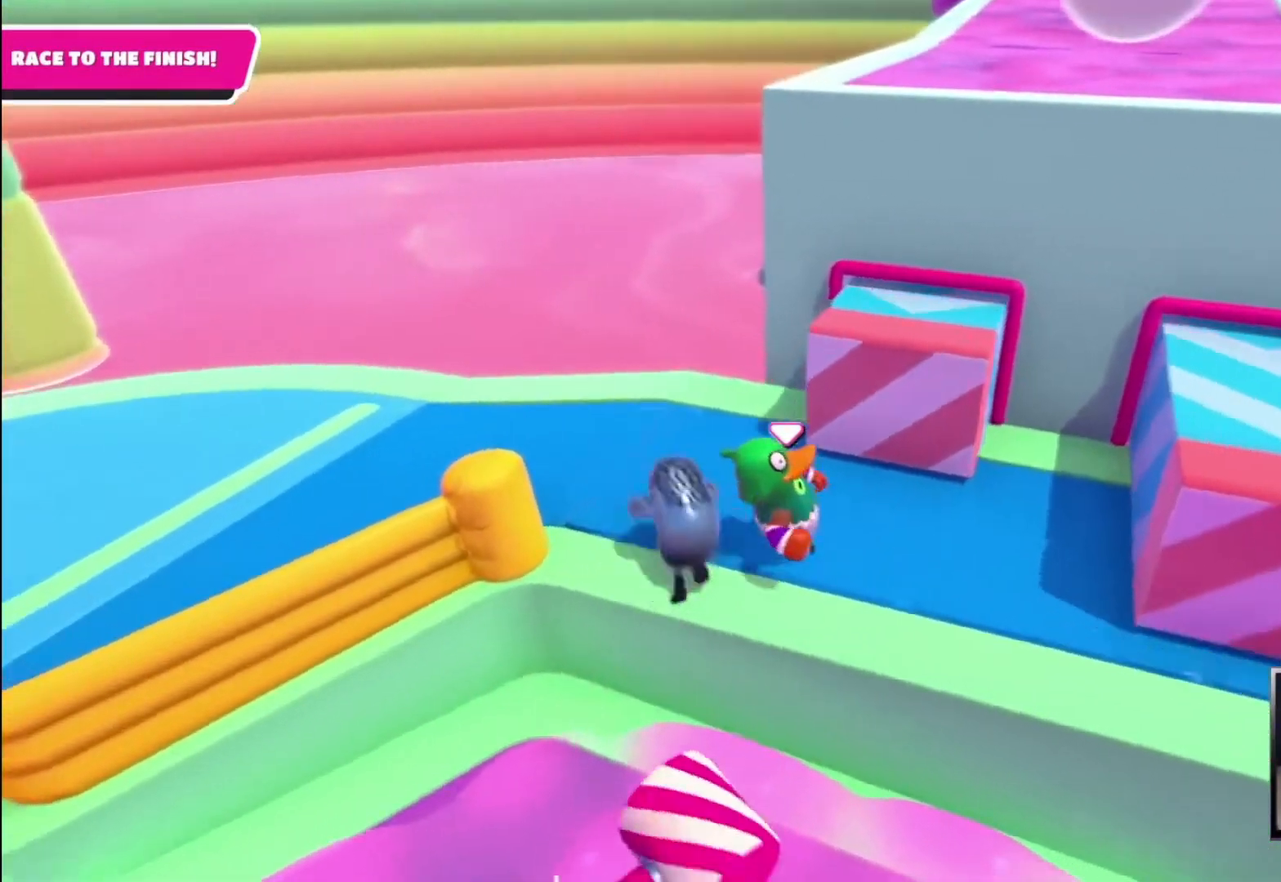
Gameplay with a controller (PlayStation layout); each line is a JSON object with the inputs held at the frame after it. "events" lists button and stick changes between this image and that frame as [ms after this image, input, new state], when the widget could be followed in between.
{"buttons": [], "left_stick": "right", "right_stick": "center", "events": []}
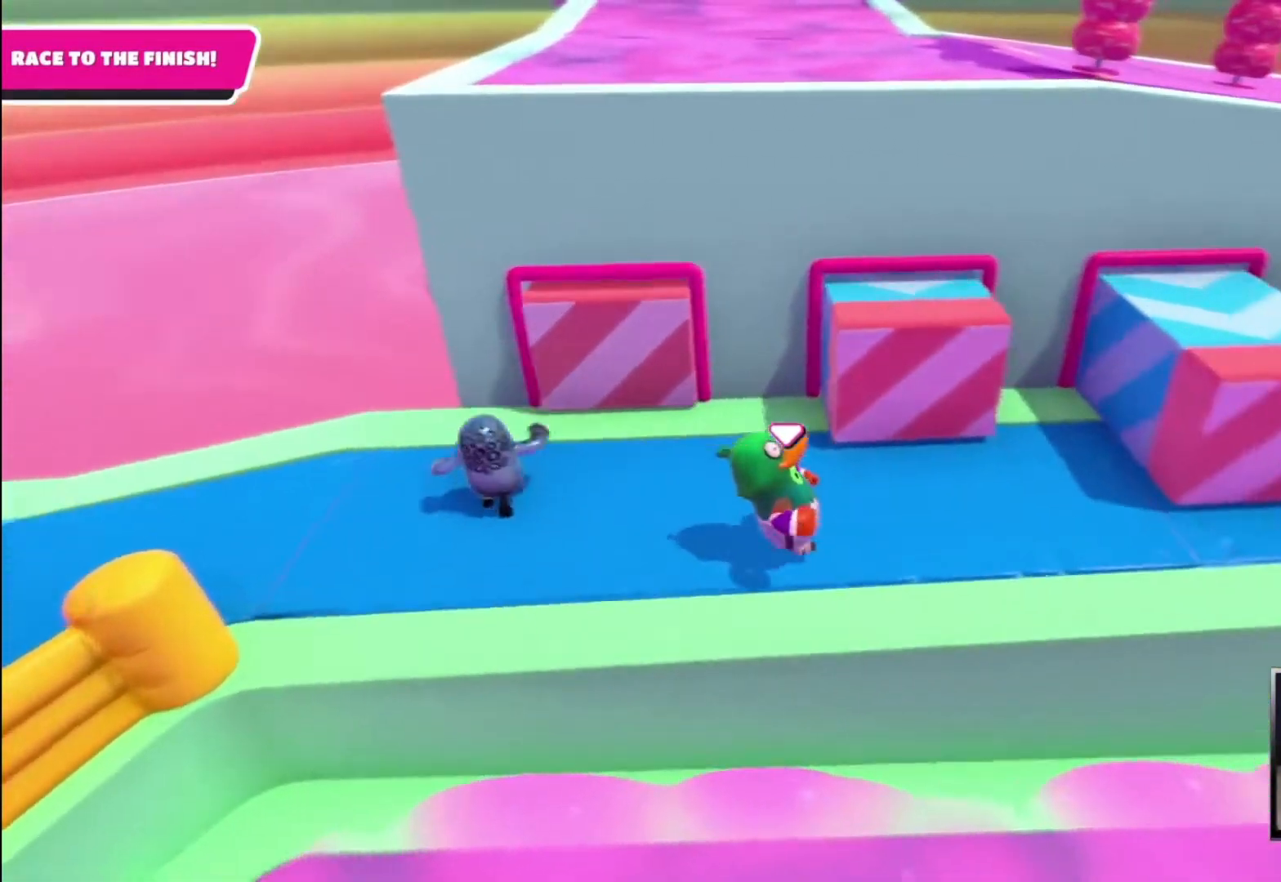
{"buttons": [], "left_stick": "right", "right_stick": "center", "events": [[200, "right_stick", "left"], [400, "right_stick", "center"]]}
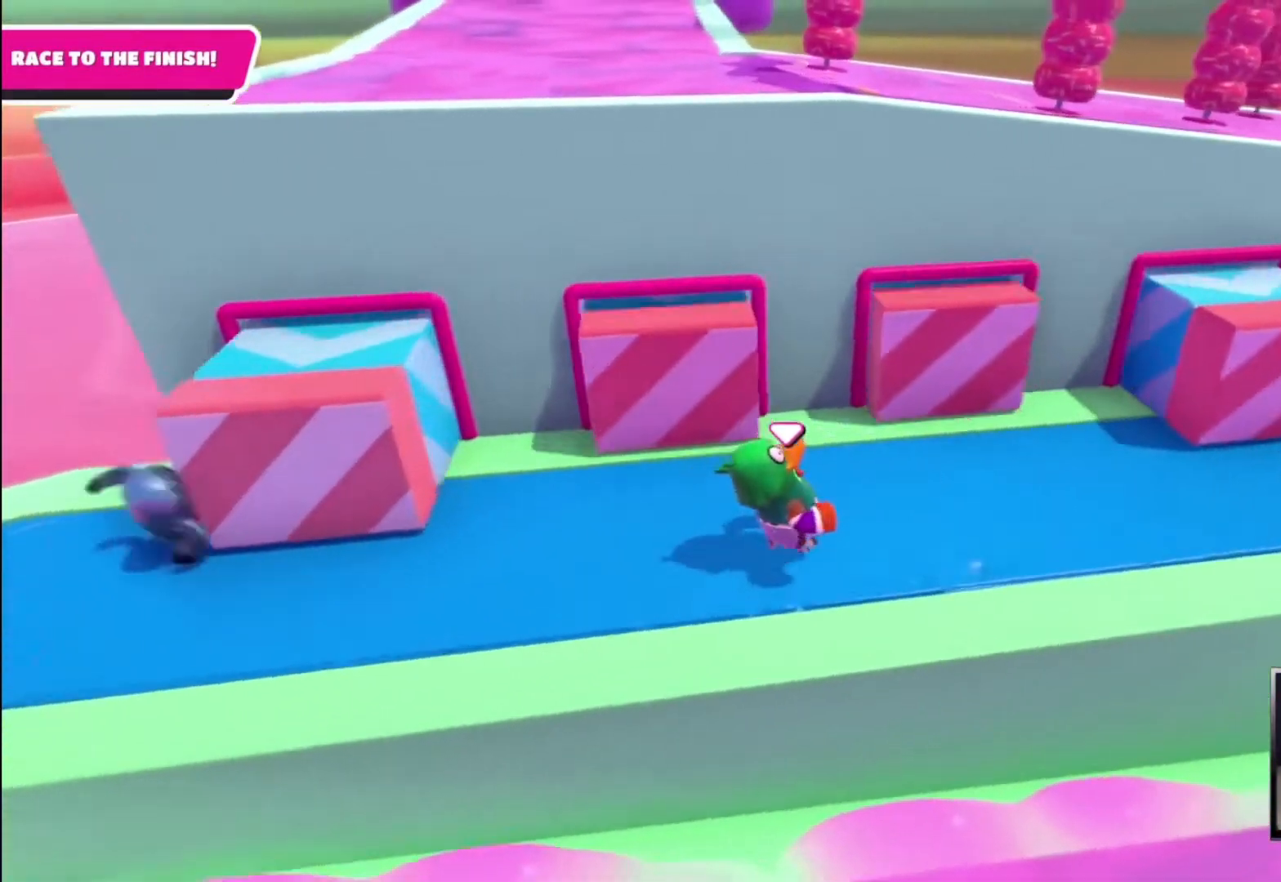
{"buttons": [], "left_stick": "right", "right_stick": "left", "events": [[300, "right_stick", "left"]]}
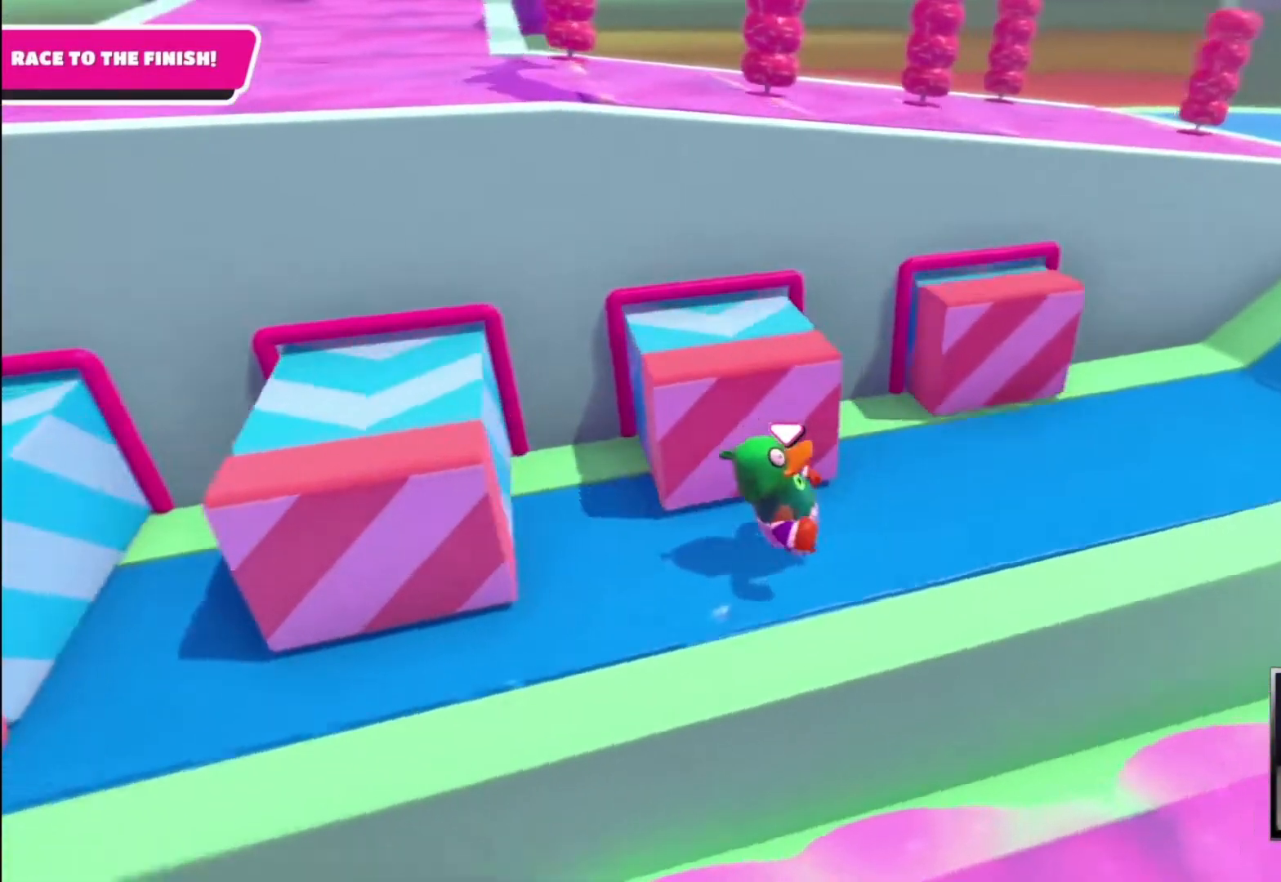
{"buttons": [], "left_stick": "center", "right_stick": "center", "events": [[200, "right_stick", "center"], [300, "left_stick", "up"], [500, "left_stick", "center"]]}
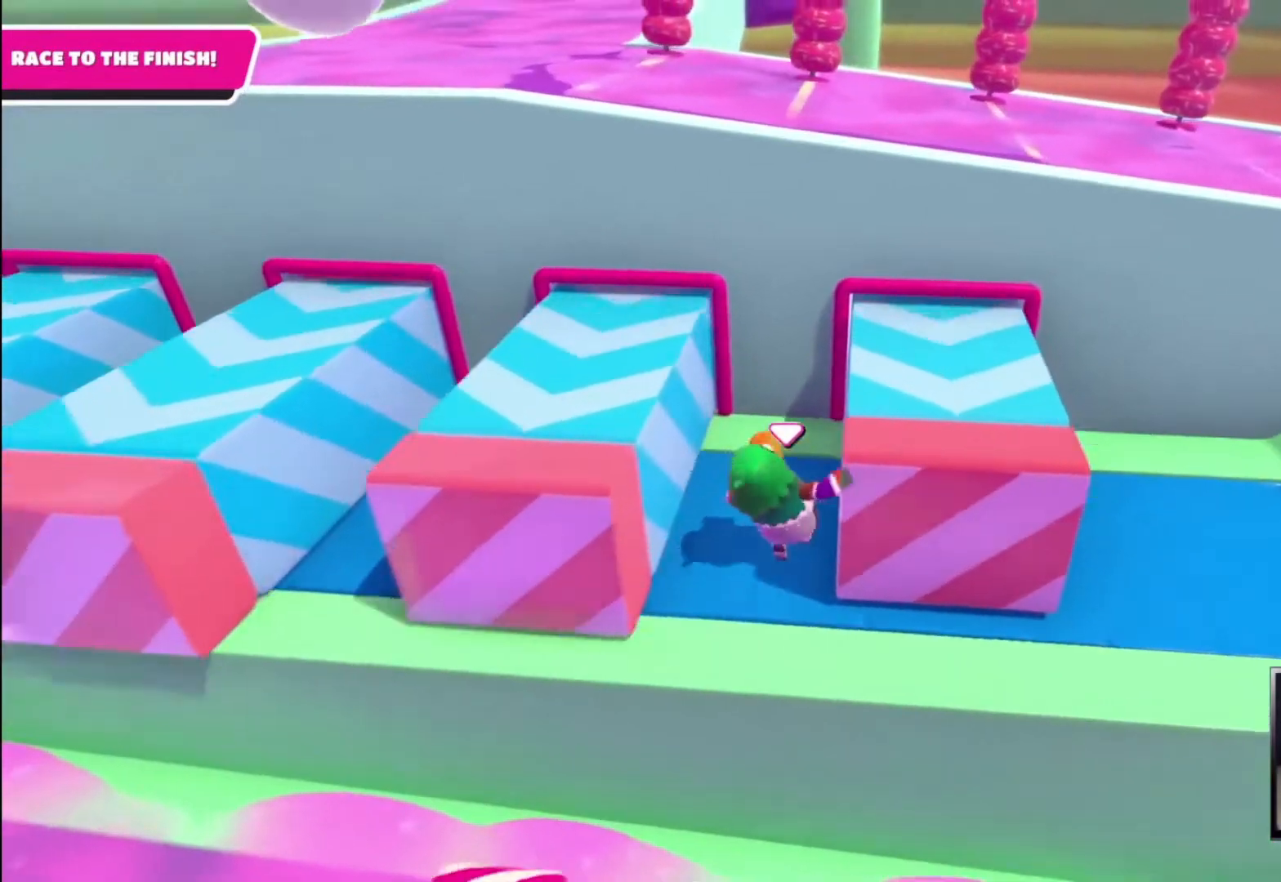
{"buttons": [], "left_stick": "down-right", "right_stick": "center", "events": [[167, "left_stick", "down-right"]]}
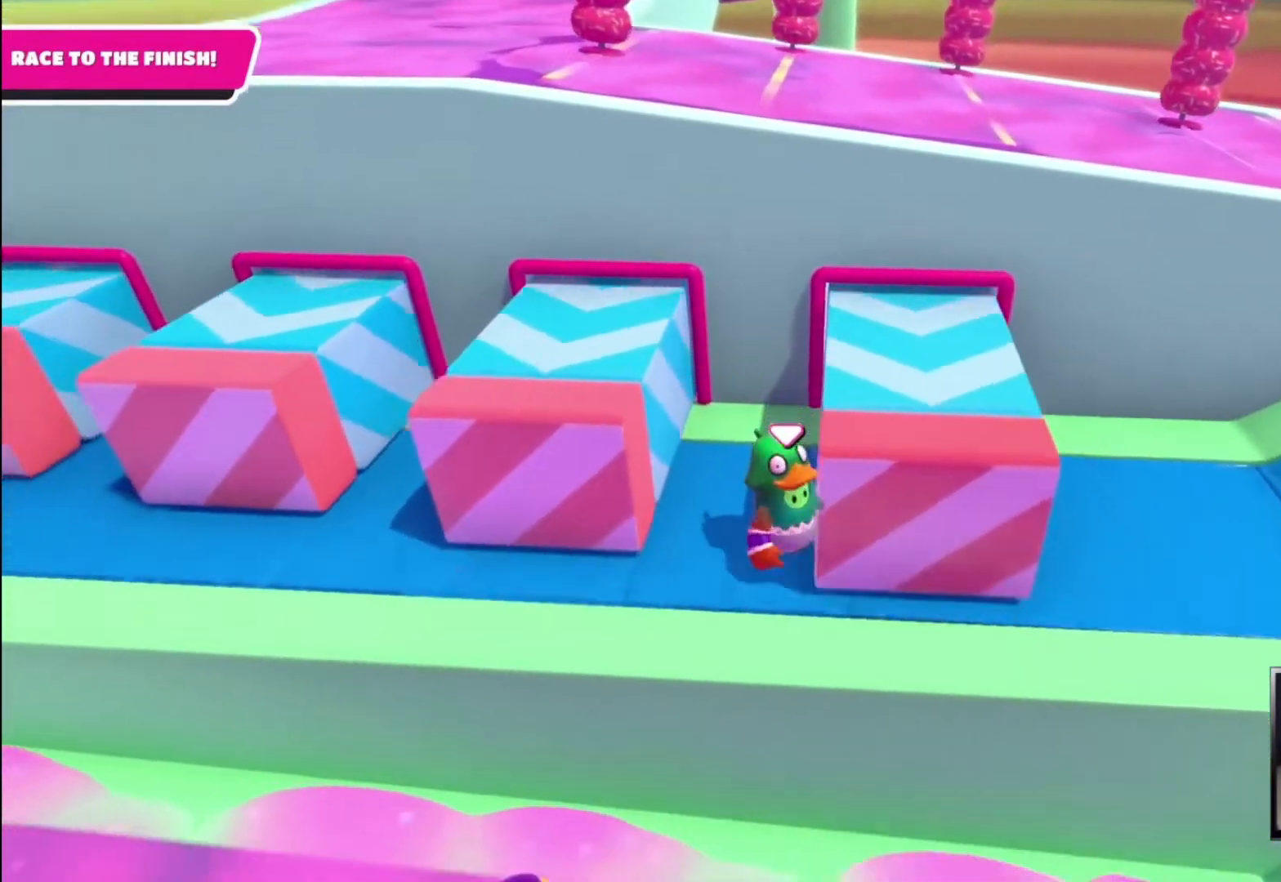
{"buttons": [], "left_stick": "up-right", "right_stick": "center", "events": [[67, "left_stick", "right"], [333, "left_stick", "up-right"]]}
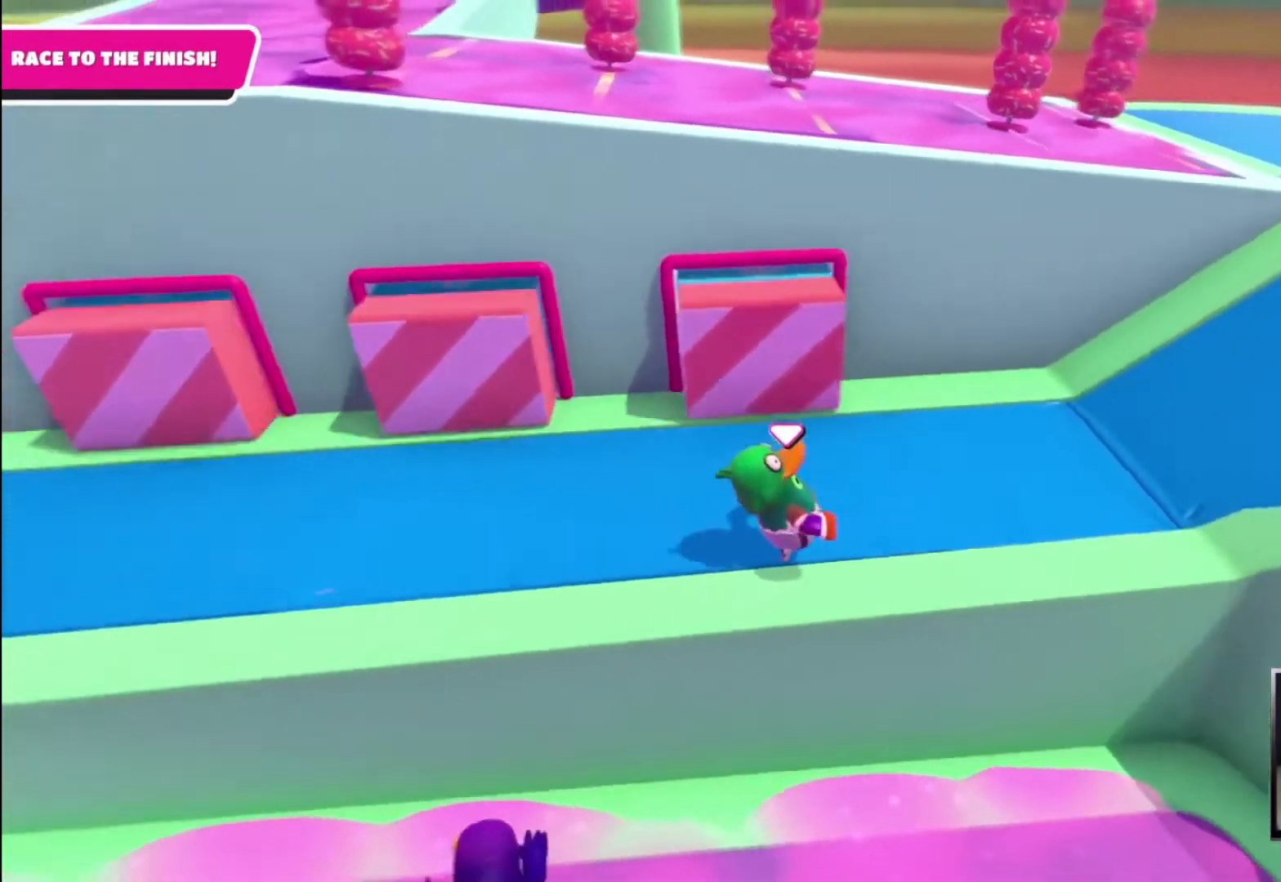
{"buttons": [], "left_stick": "up-right", "right_stick": "left", "events": [[367, "right_stick", "left"]]}
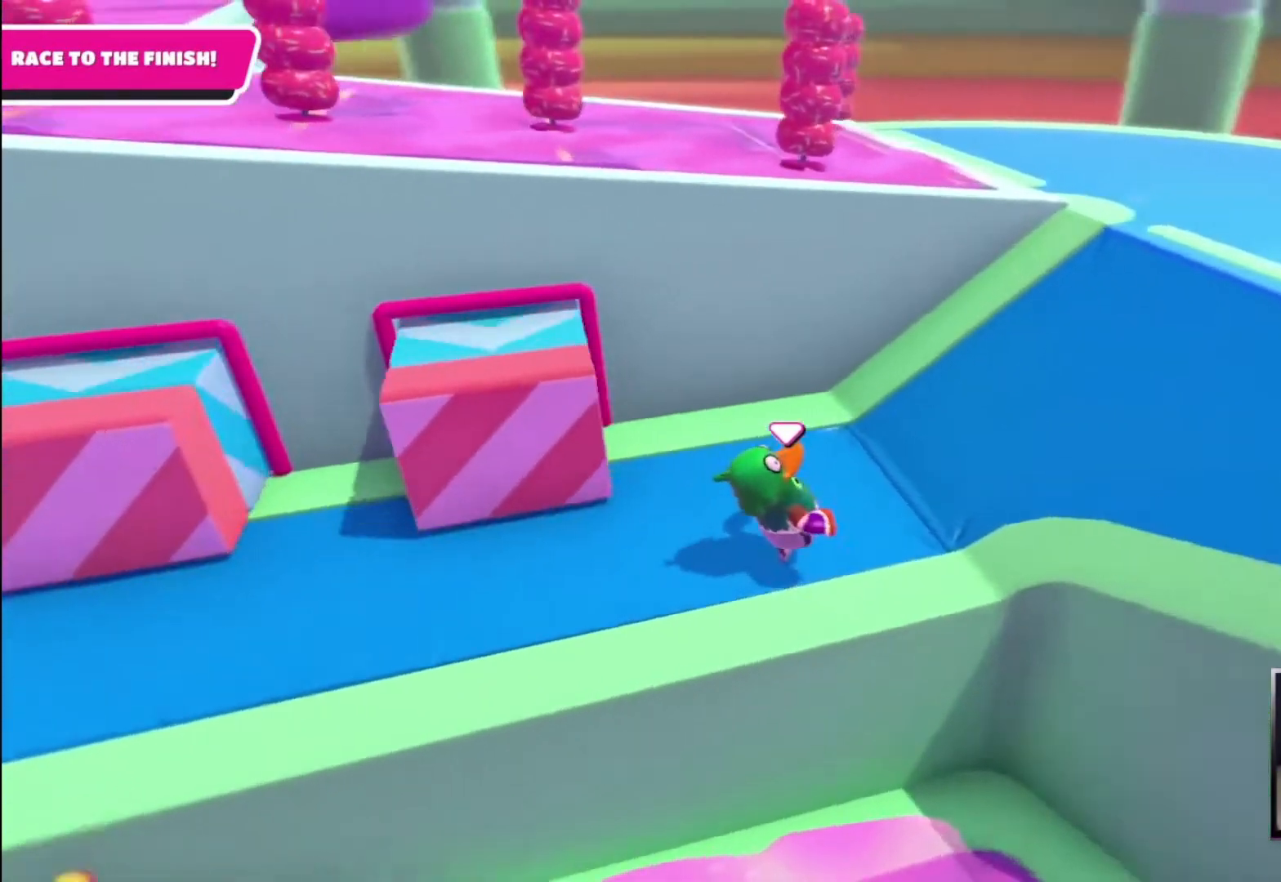
{"buttons": [], "left_stick": "up-right", "right_stick": "center", "events": [[33, "right_stick", "center"], [200, "right_stick", "left"], [367, "right_stick", "center"]]}
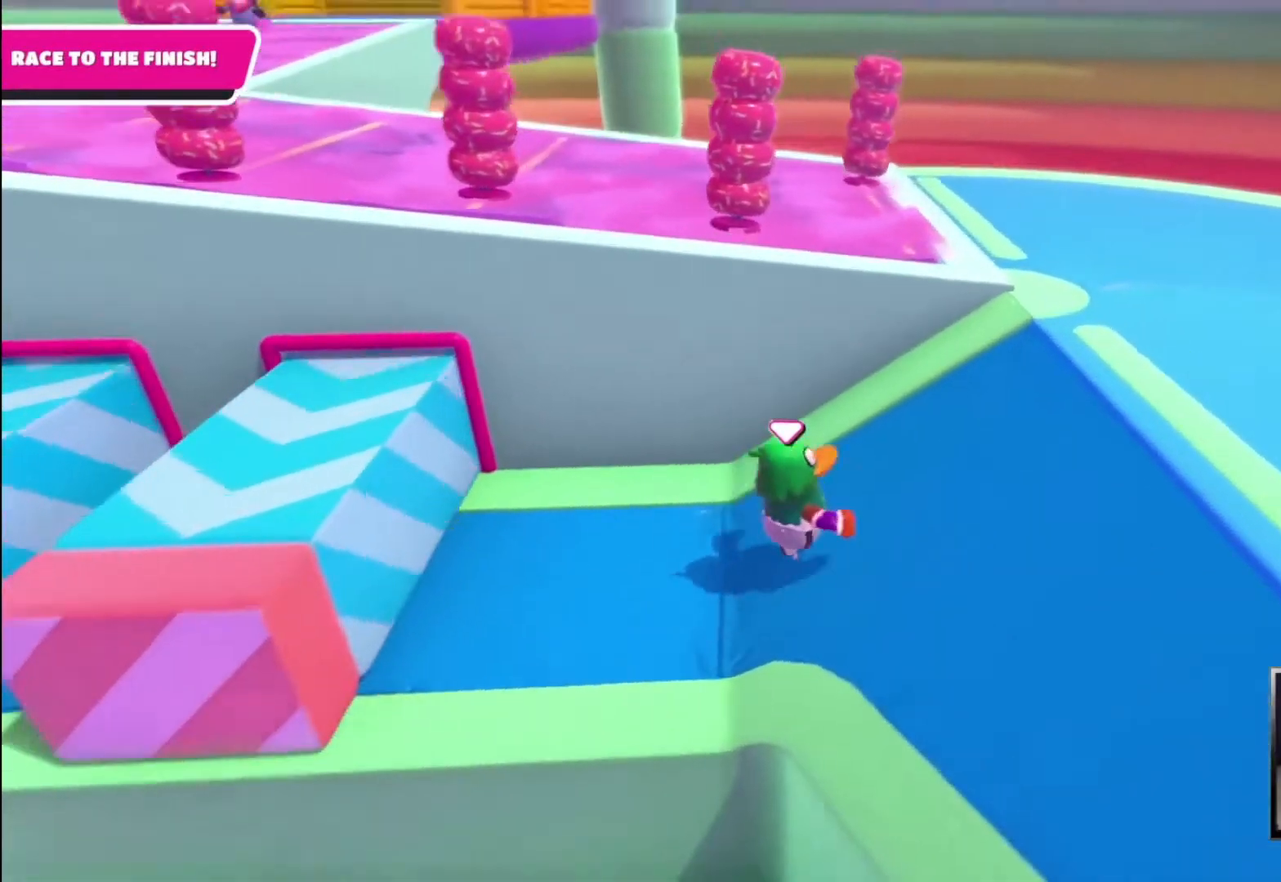
{"buttons": ["CROSS"], "left_stick": "up-left", "right_stick": "center", "events": [[267, "left_stick", "up-left"], [433, "CROSS", "down"]]}
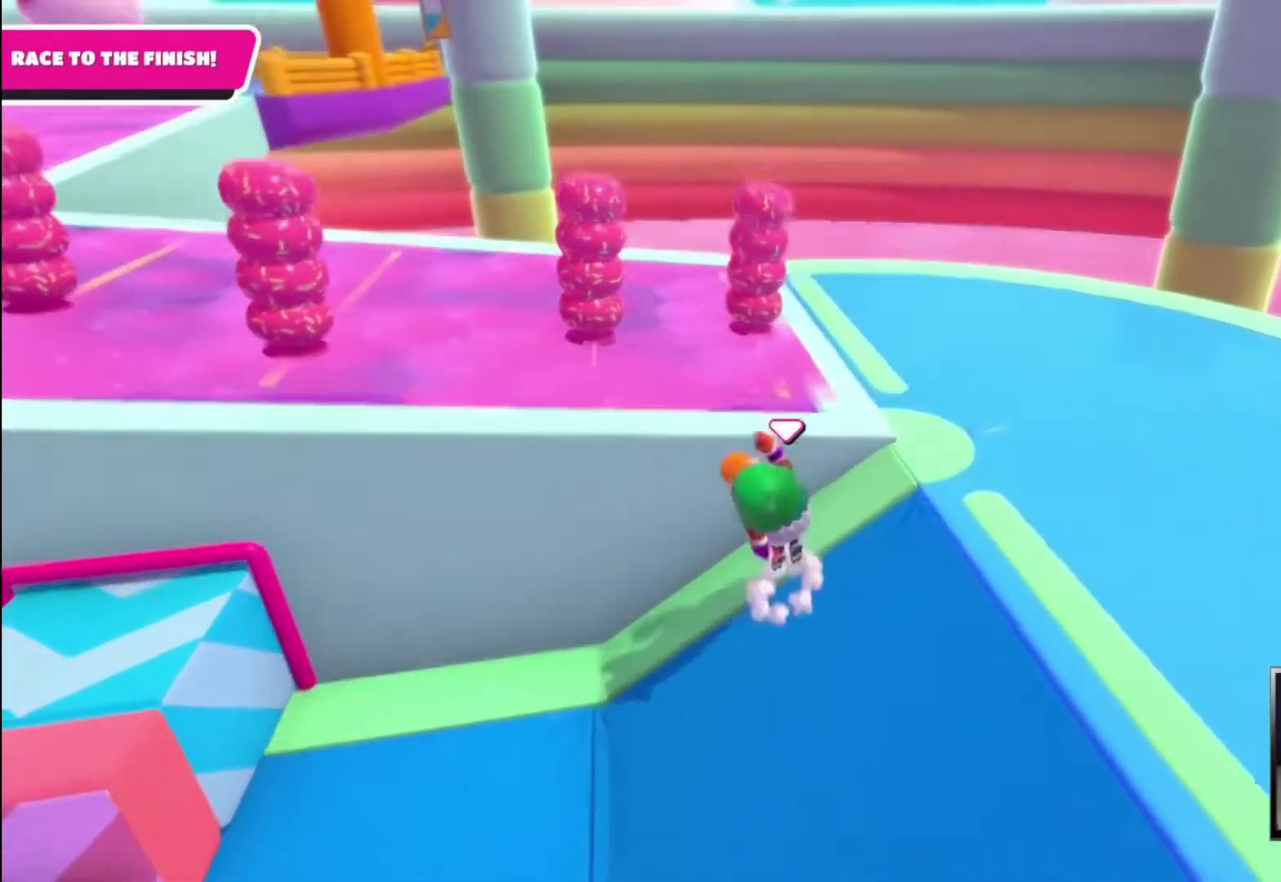
{"buttons": [], "left_stick": "up-left", "right_stick": "center", "events": [[133, "CROSS", "up"], [200, "right_stick", "down-left"], [267, "right_stick", "left"], [500, "right_stick", "center"]]}
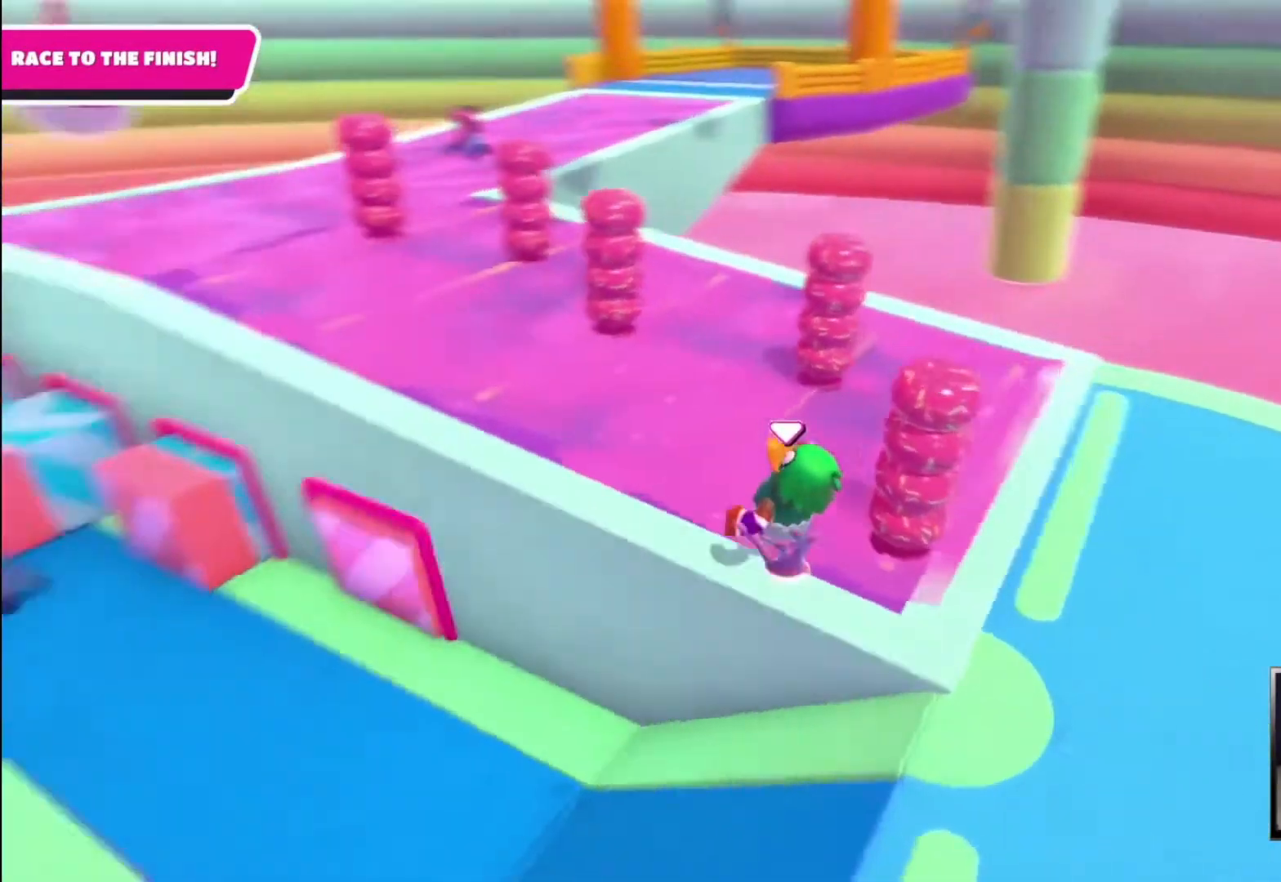
{"buttons": [], "left_stick": "up-left", "right_stick": "center", "events": []}
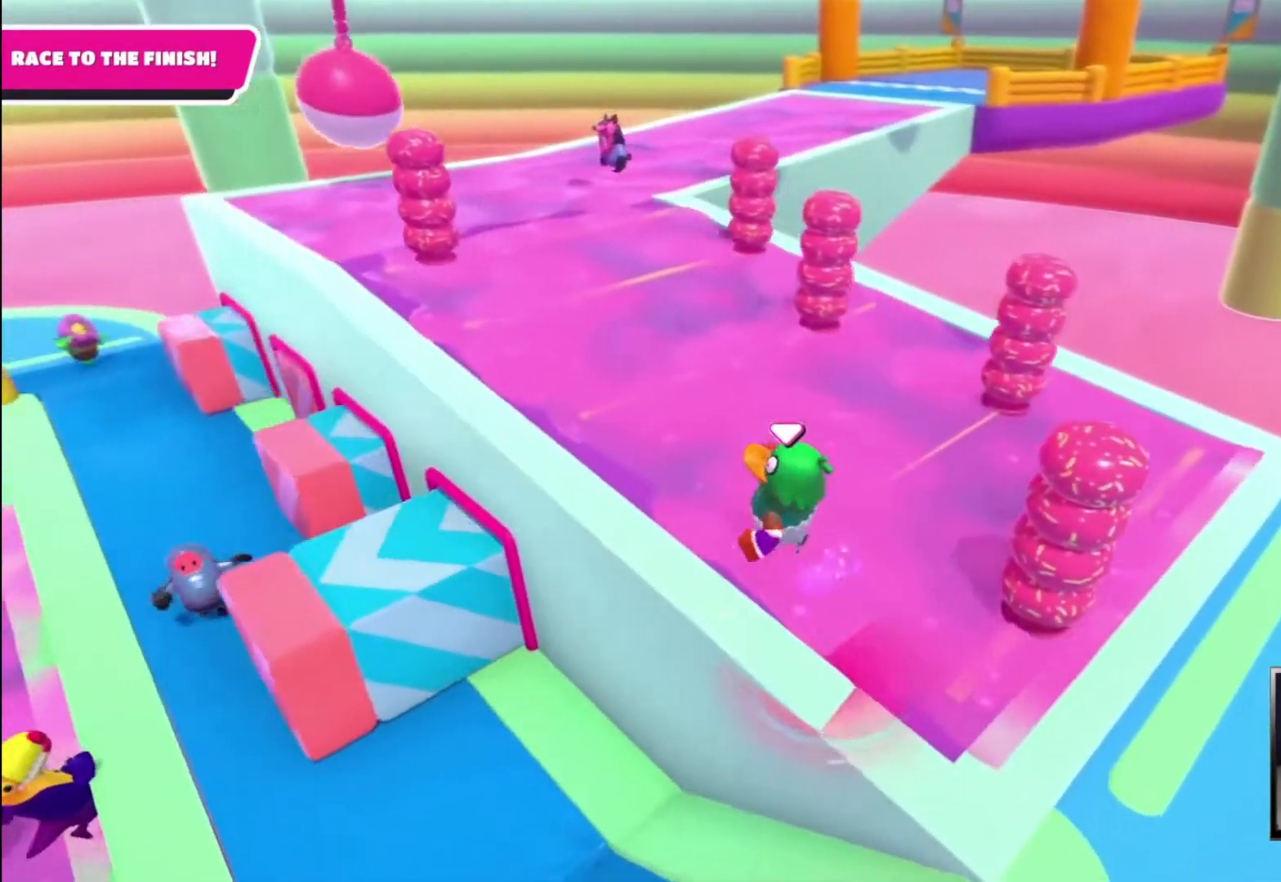
{"buttons": [], "left_stick": "up-left", "right_stick": "center", "events": []}
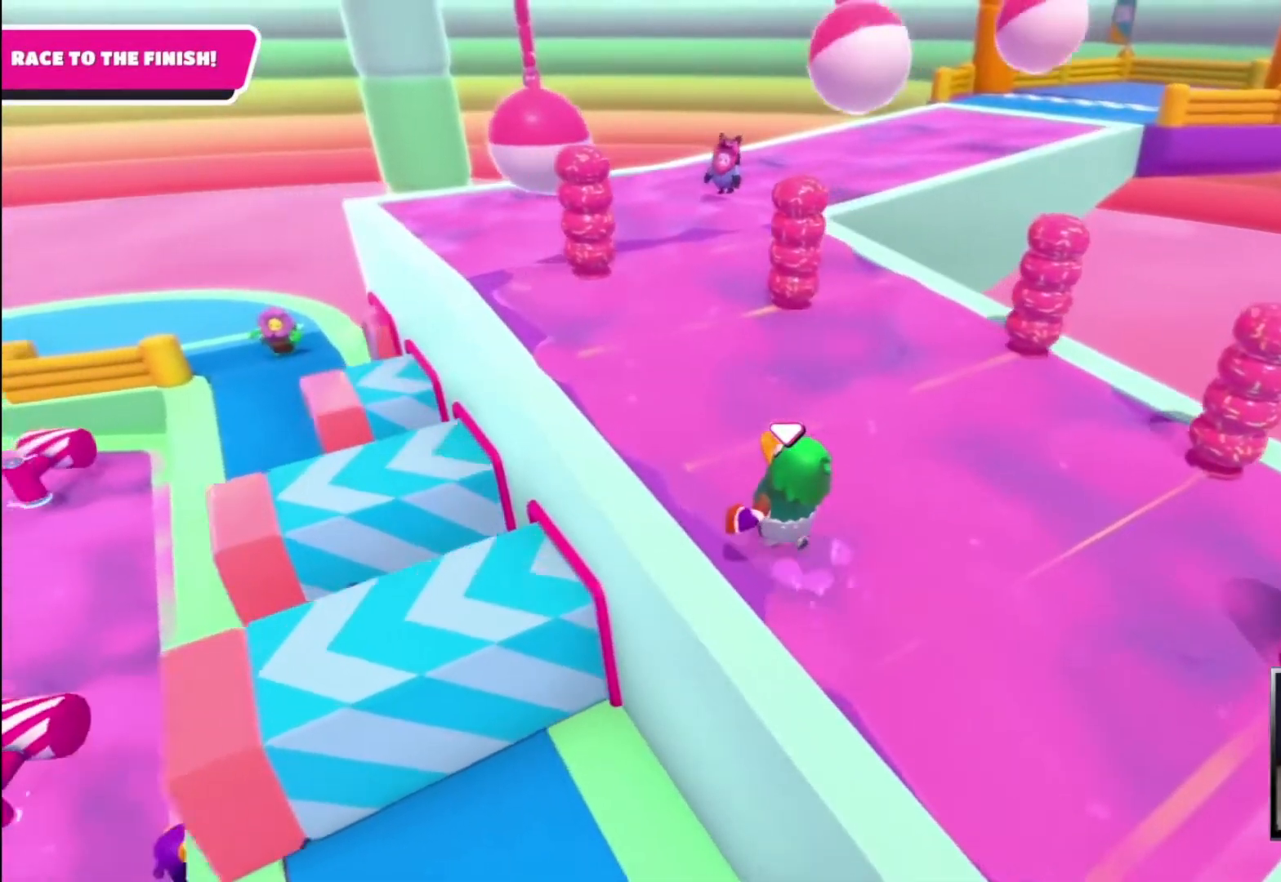
{"buttons": [], "left_stick": "up-right", "right_stick": "center", "events": [[100, "left_stick", "up"], [433, "left_stick", "up-right"]]}
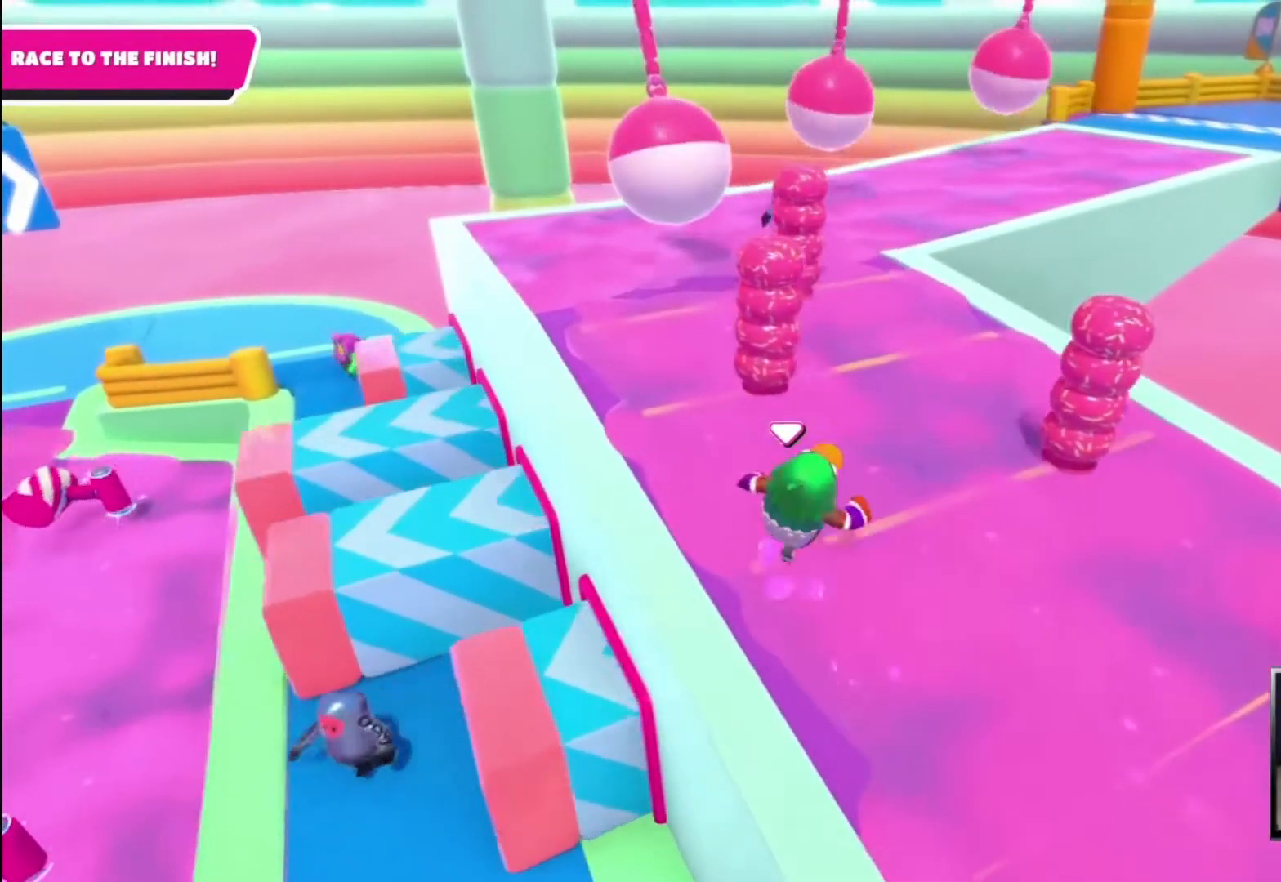
{"buttons": [], "left_stick": "up", "right_stick": "center", "events": [[233, "left_stick", "up"]]}
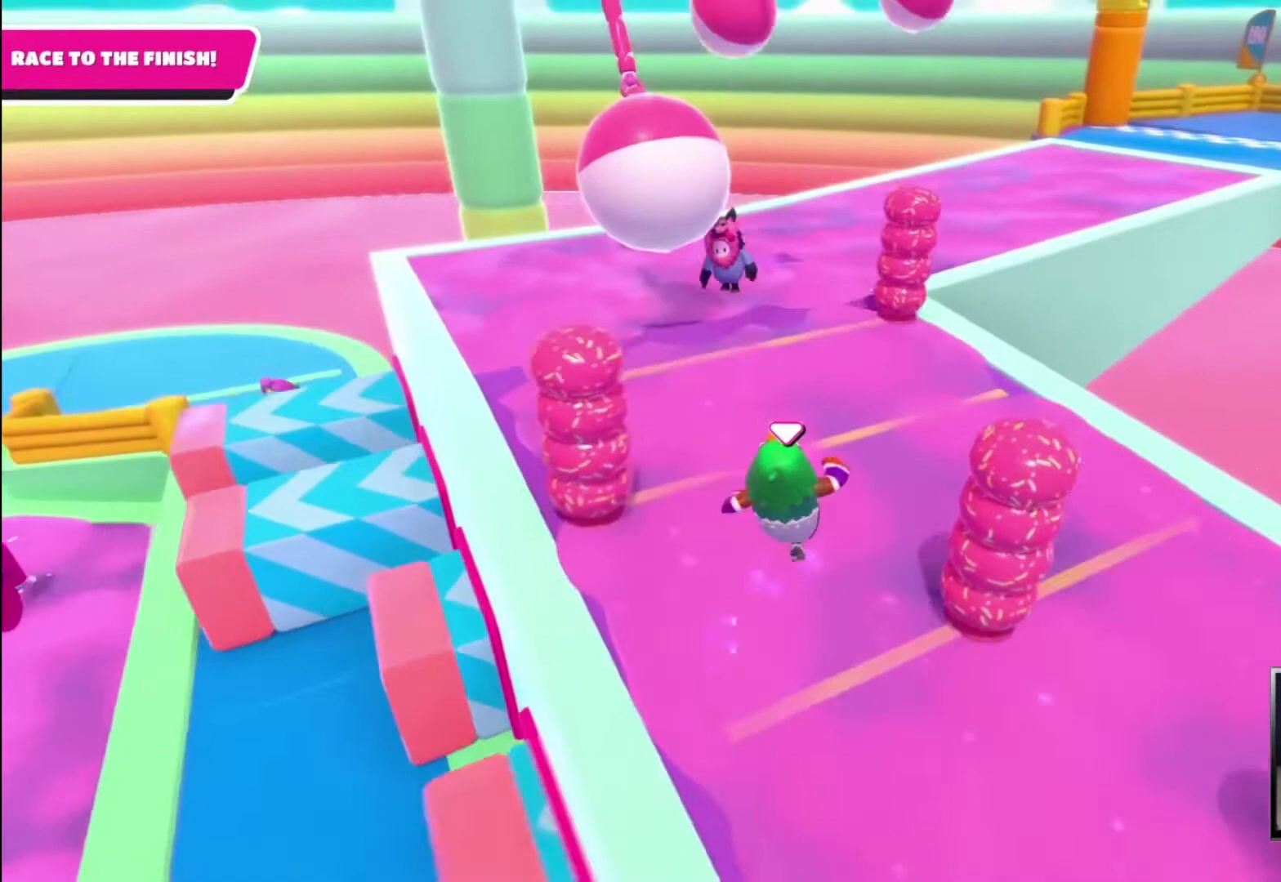
{"buttons": [], "left_stick": "up", "right_stick": "center", "events": []}
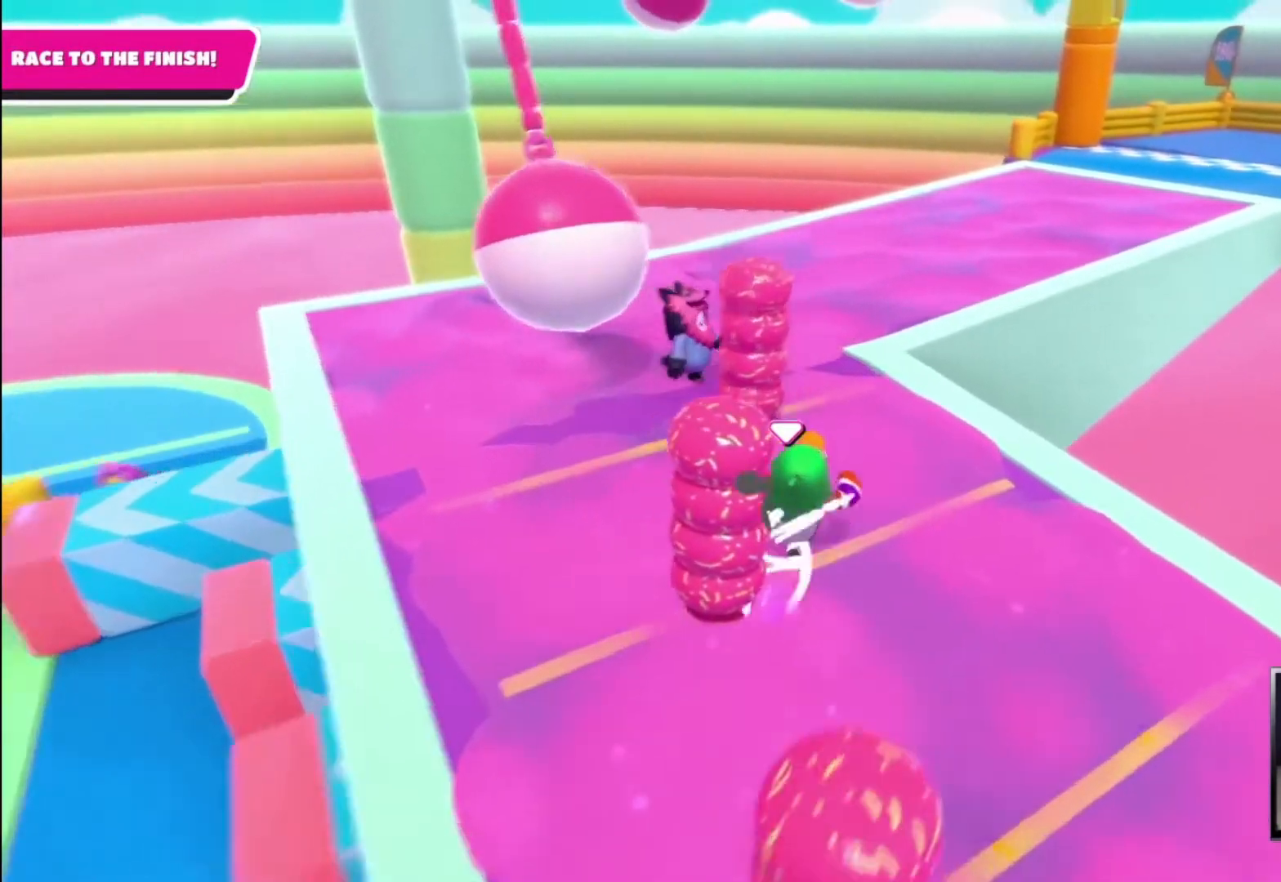
{"buttons": [], "left_stick": "up-left", "right_stick": "center", "events": [[267, "left_stick", "up-left"]]}
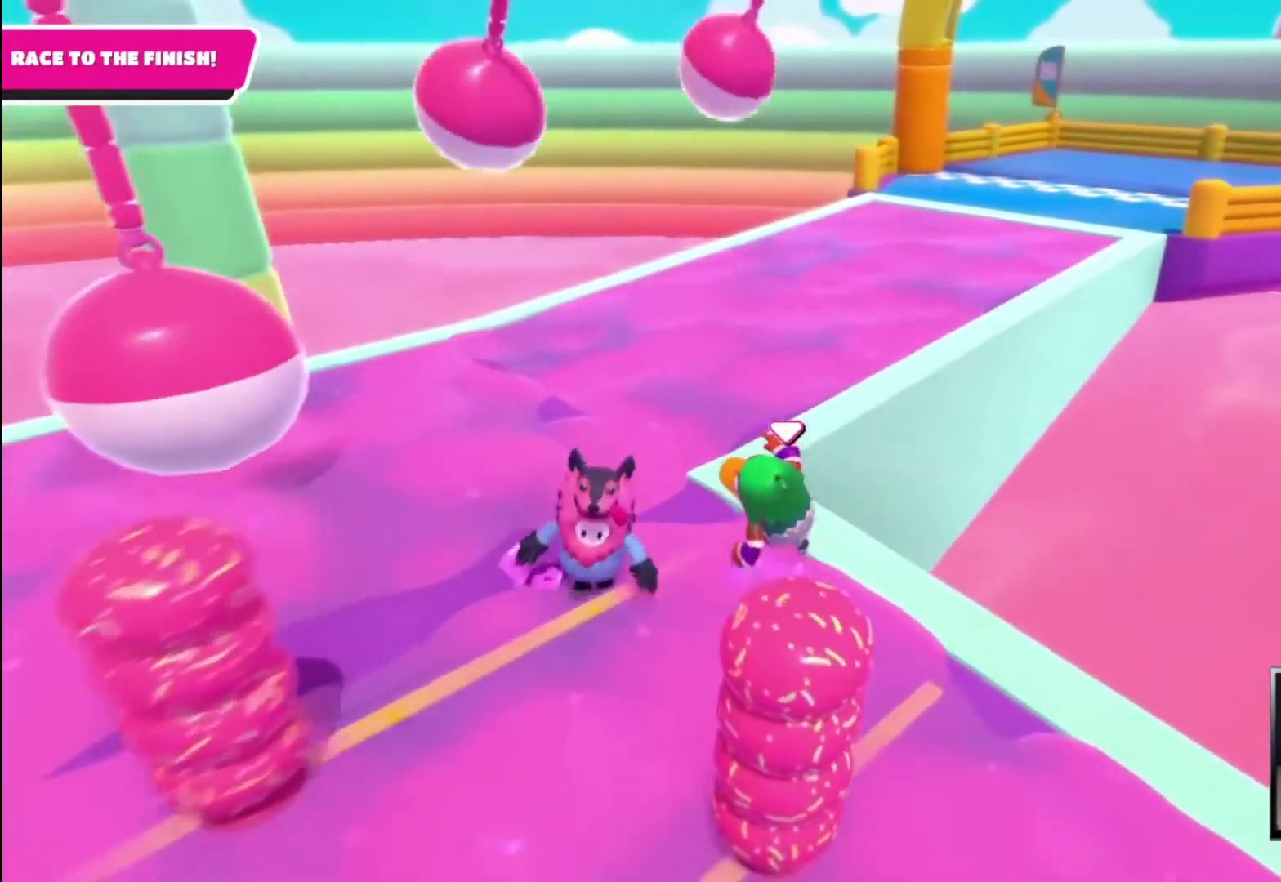
{"buttons": [], "left_stick": "up", "right_stick": "center", "events": [[33, "CROSS", "down"], [33, "left_stick", "up"], [367, "CROSS", "up"]]}
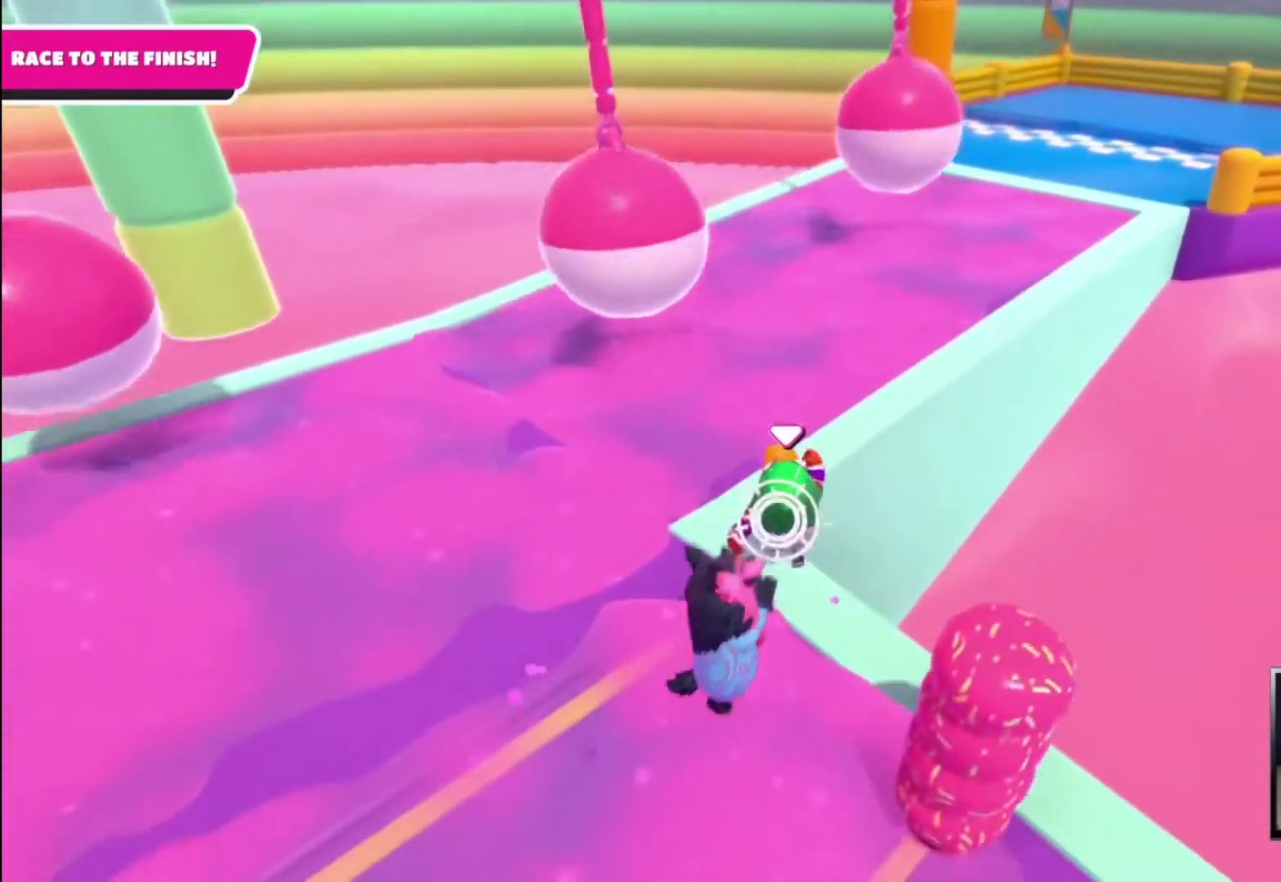
{"buttons": ["CROSS"], "left_stick": "left", "right_stick": "center", "events": [[133, "left_stick", "up-left"], [233, "left_stick", "left"], [333, "CROSS", "down"]]}
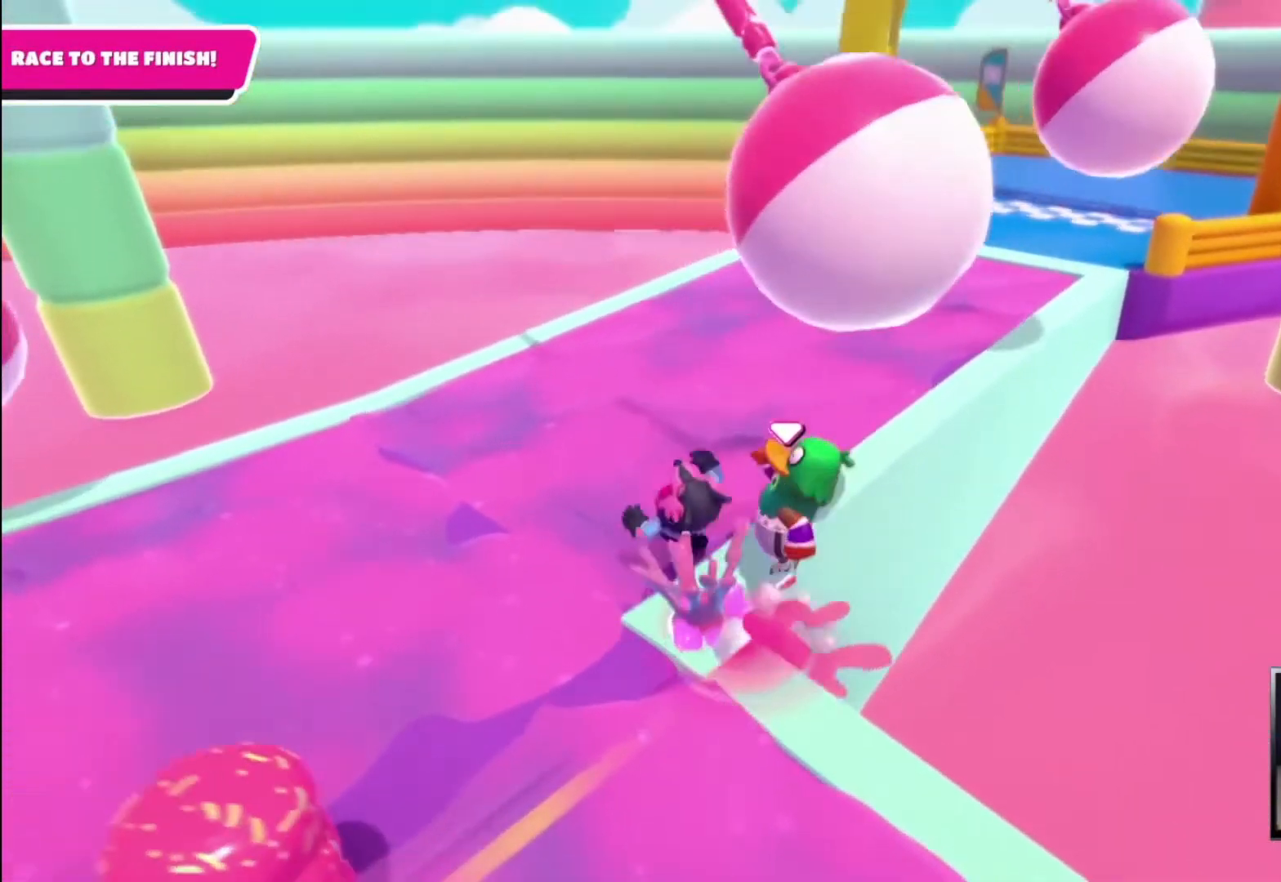
{"buttons": [], "left_stick": "up-right", "right_stick": "center", "events": [[100, "SQUARE", "down"], [367, "SQUARE", "up"], [367, "left_stick", "up-left"], [400, "CROSS", "up"], [500, "left_stick", "up-right"]]}
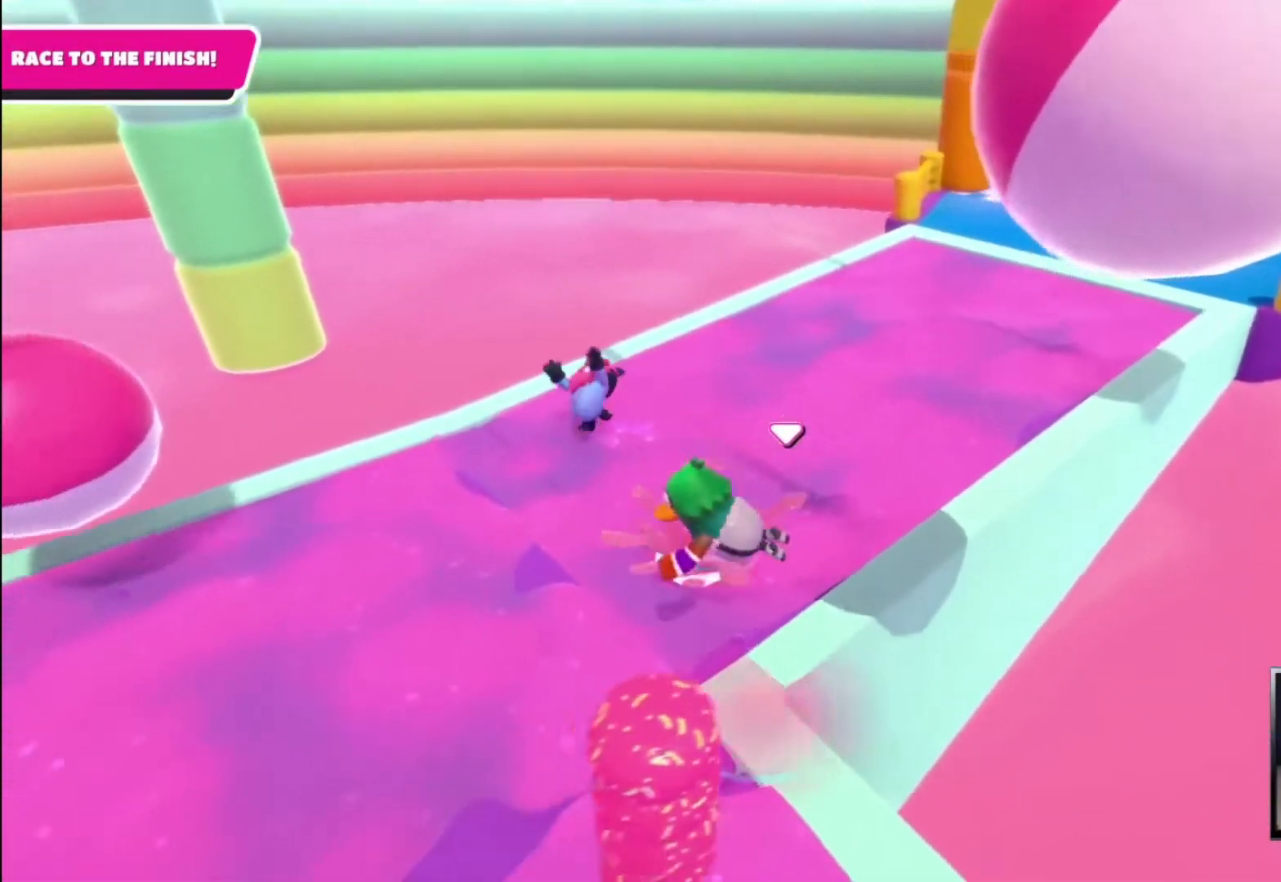
{"buttons": [], "left_stick": "down", "right_stick": "center", "events": [[33, "left_stick", "right"], [133, "left_stick", "down-right"], [167, "right_stick", "right"], [300, "left_stick", "down"], [300, "right_stick", "center"]]}
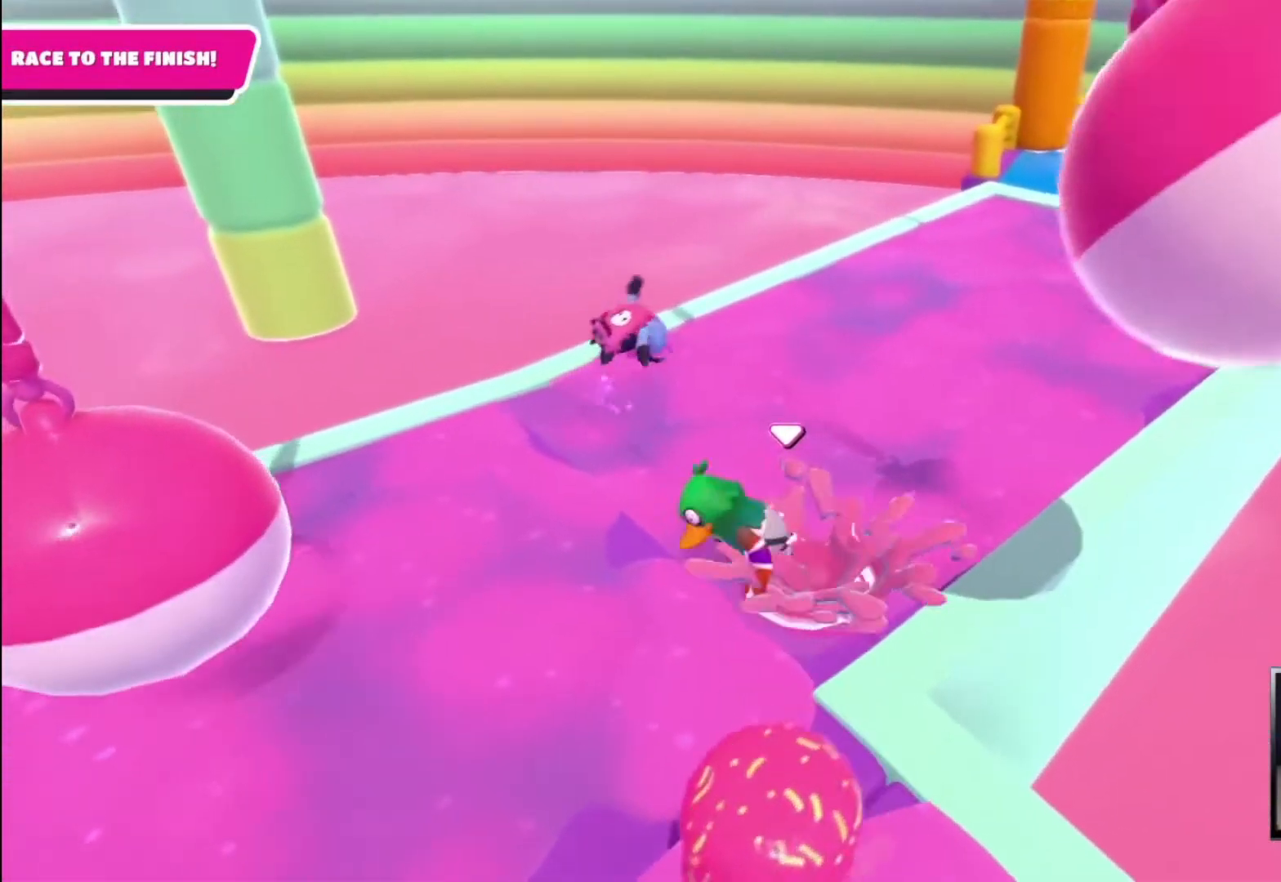
{"buttons": [], "left_stick": "up", "right_stick": "center", "events": [[367, "left_stick", "up-right"], [467, "left_stick", "up"]]}
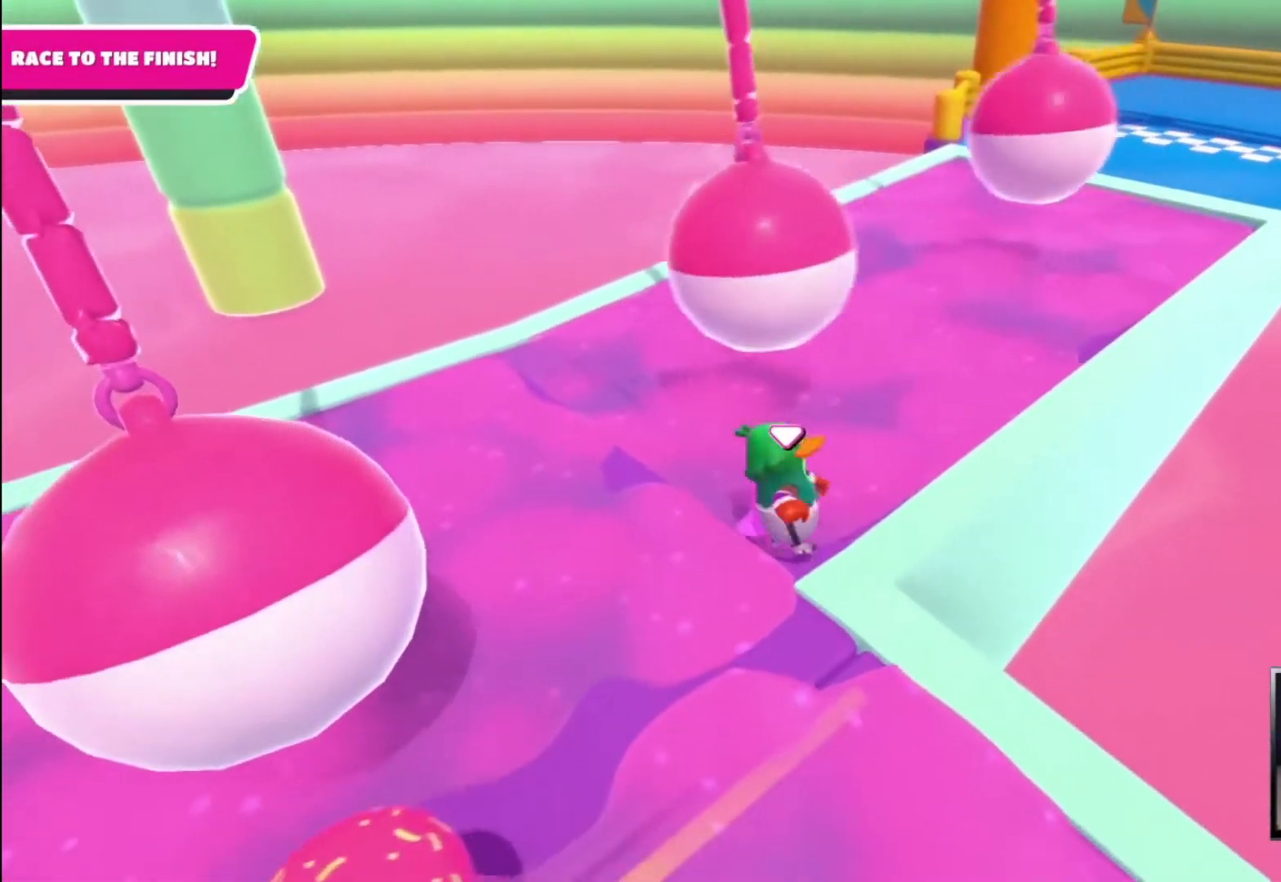
{"buttons": [], "left_stick": "up-left", "right_stick": "center", "events": [[167, "left_stick", "up-left"]]}
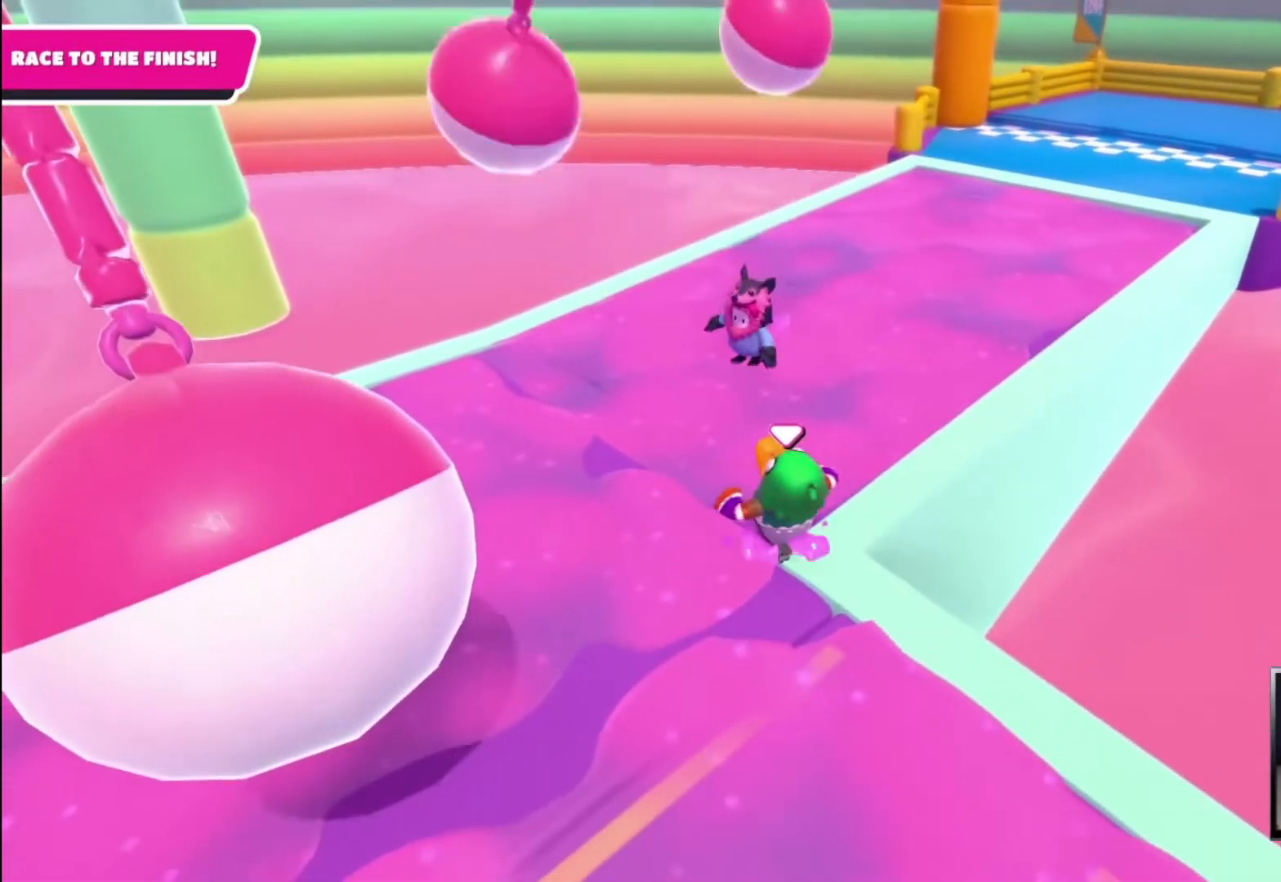
{"buttons": ["R2"], "left_stick": "up-left", "right_stick": "center", "events": [[133, "R2", "down"]]}
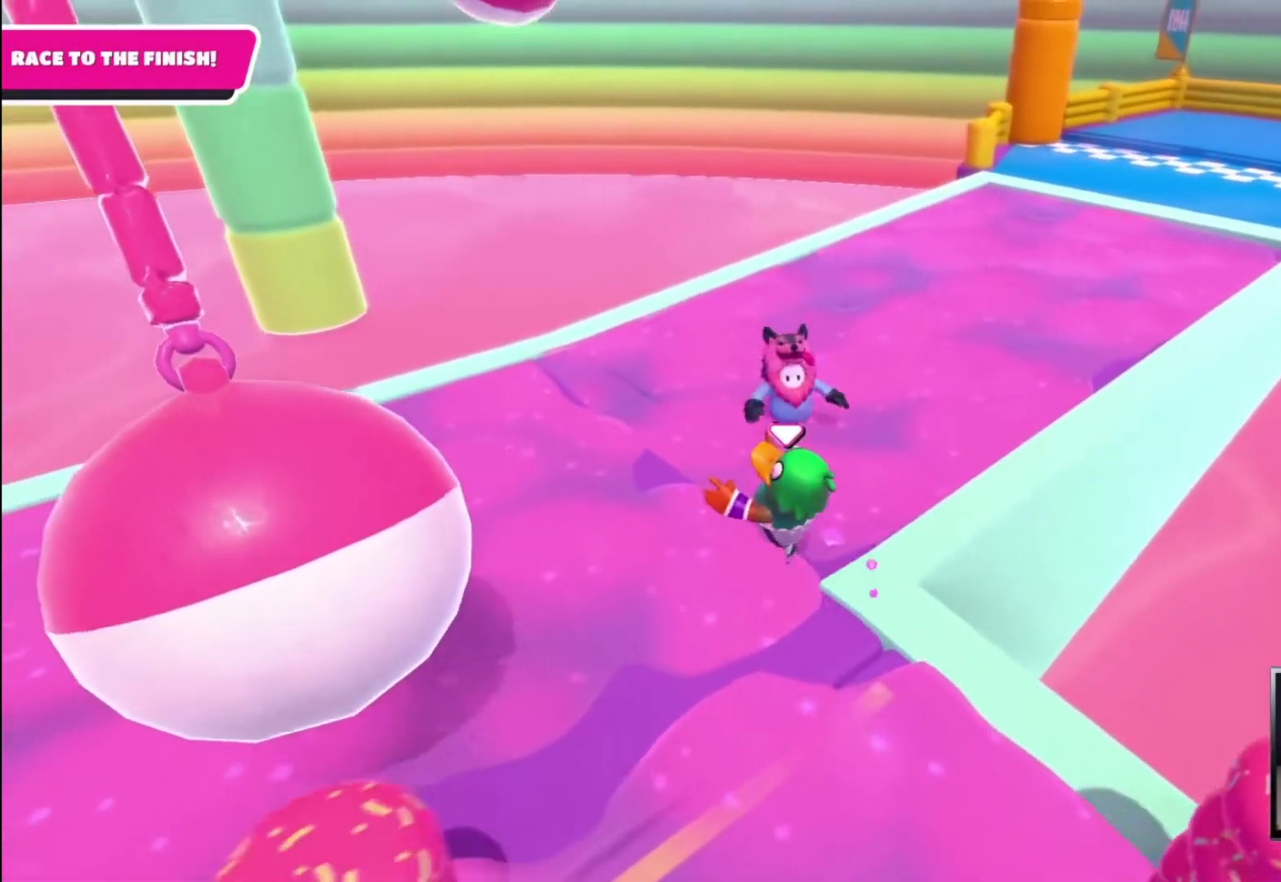
{"buttons": ["R2"], "left_stick": "down-right", "right_stick": "center", "events": [[133, "left_stick", "up"], [267, "left_stick", "up-right"], [500, "left_stick", "down-right"]]}
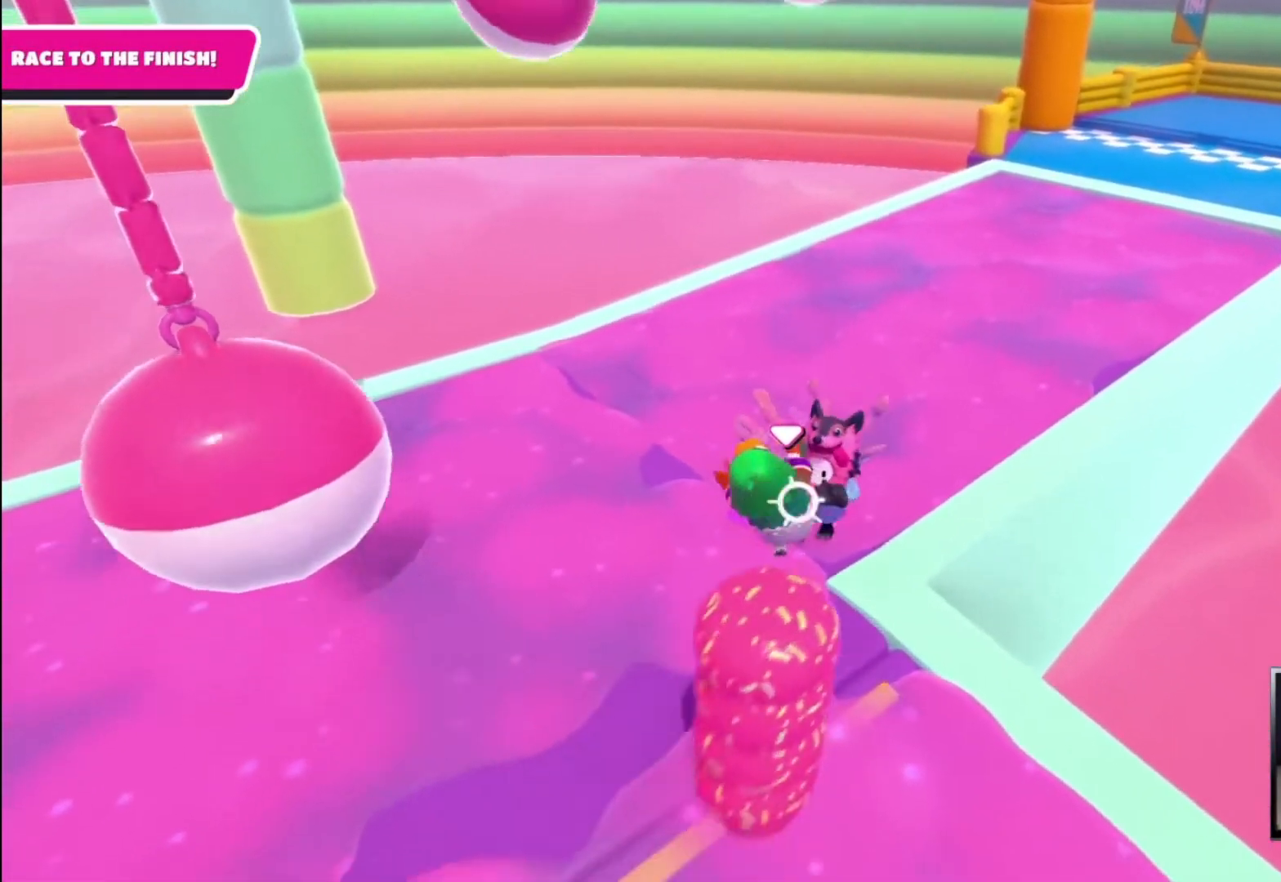
{"buttons": ["R2"], "left_stick": "up-left", "right_stick": "center", "events": [[67, "right_stick", "down-right"], [167, "left_stick", "left"], [267, "right_stick", "center"], [500, "left_stick", "up-left"]]}
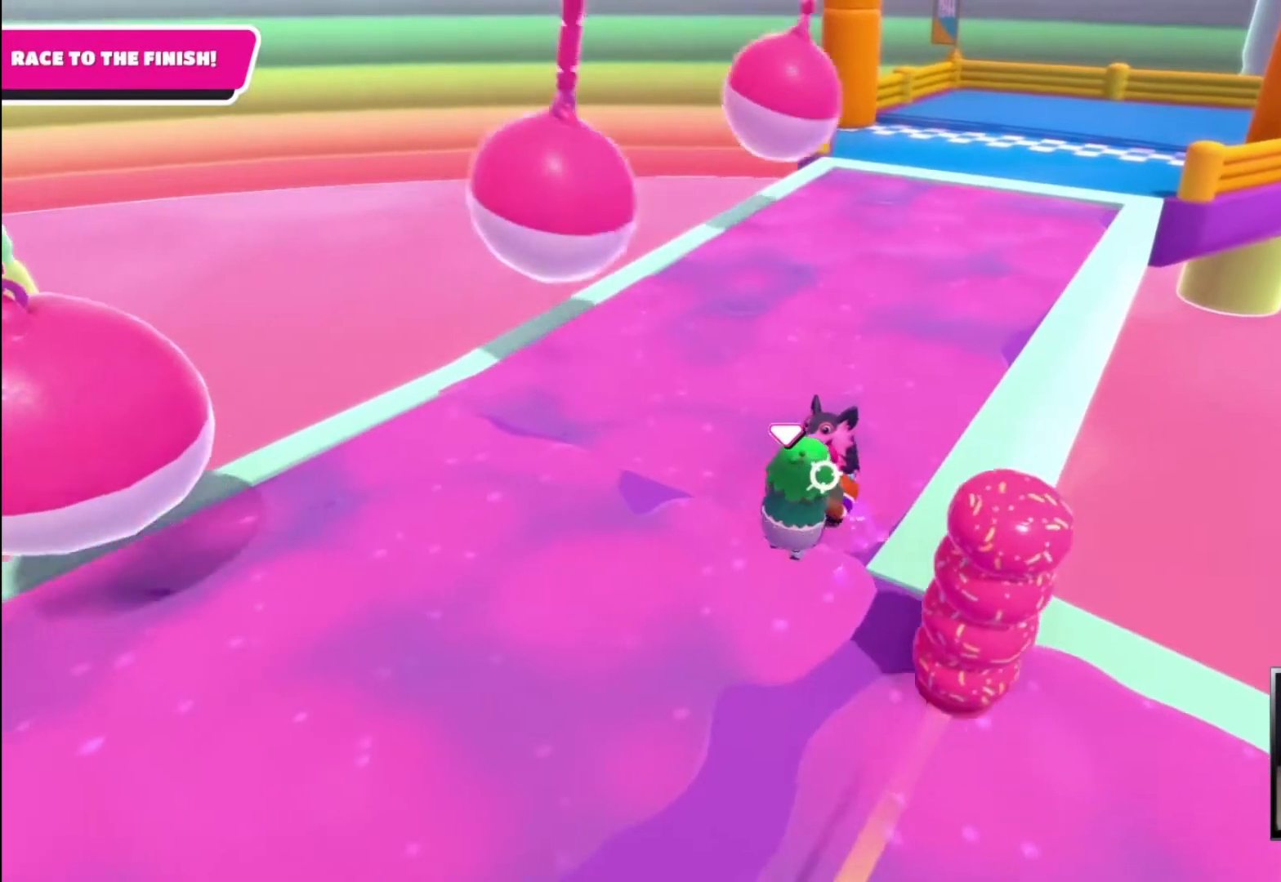
{"buttons": ["R2"], "left_stick": "up-right", "right_stick": "center", "events": [[300, "left_stick", "up-right"]]}
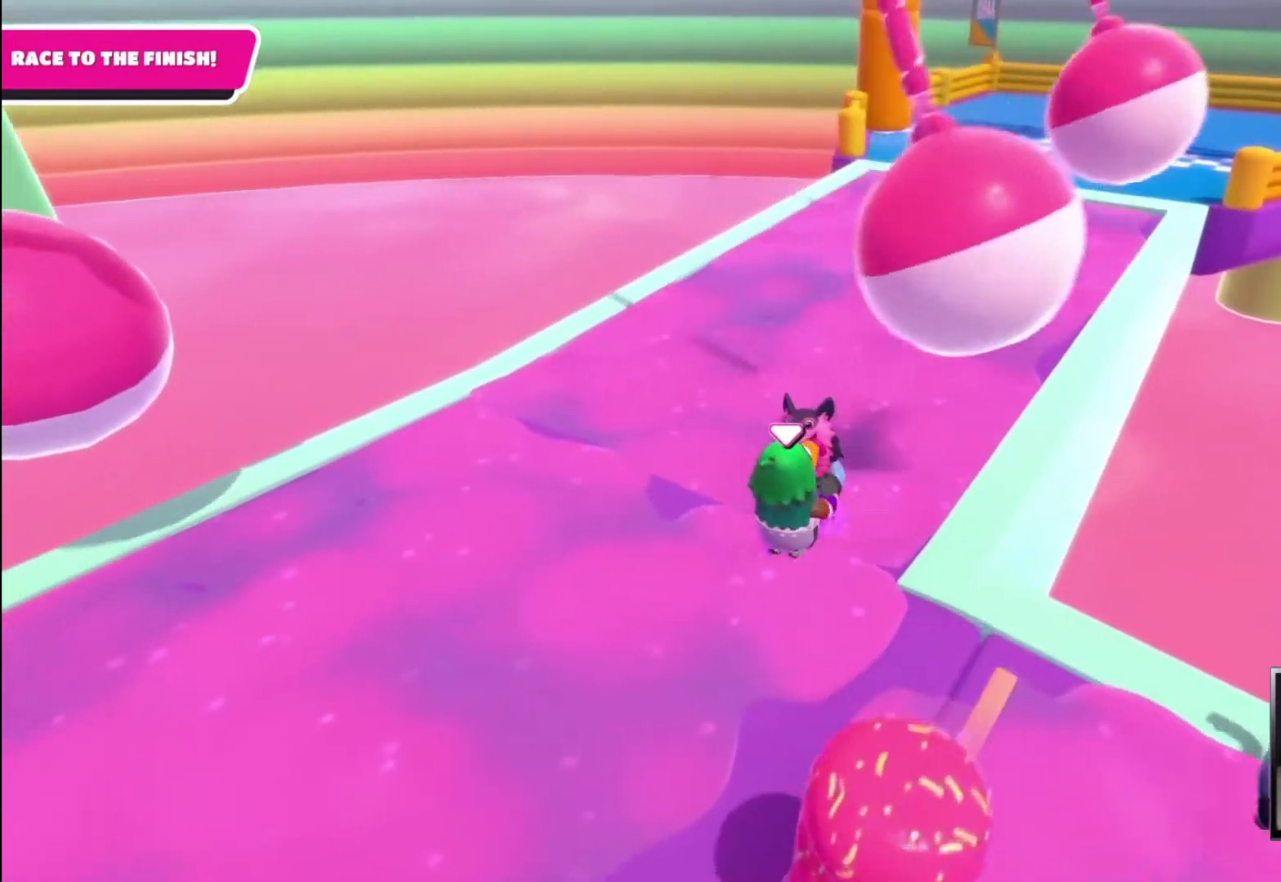
{"buttons": ["R2"], "left_stick": "up", "right_stick": "center", "events": [[167, "left_stick", "up"]]}
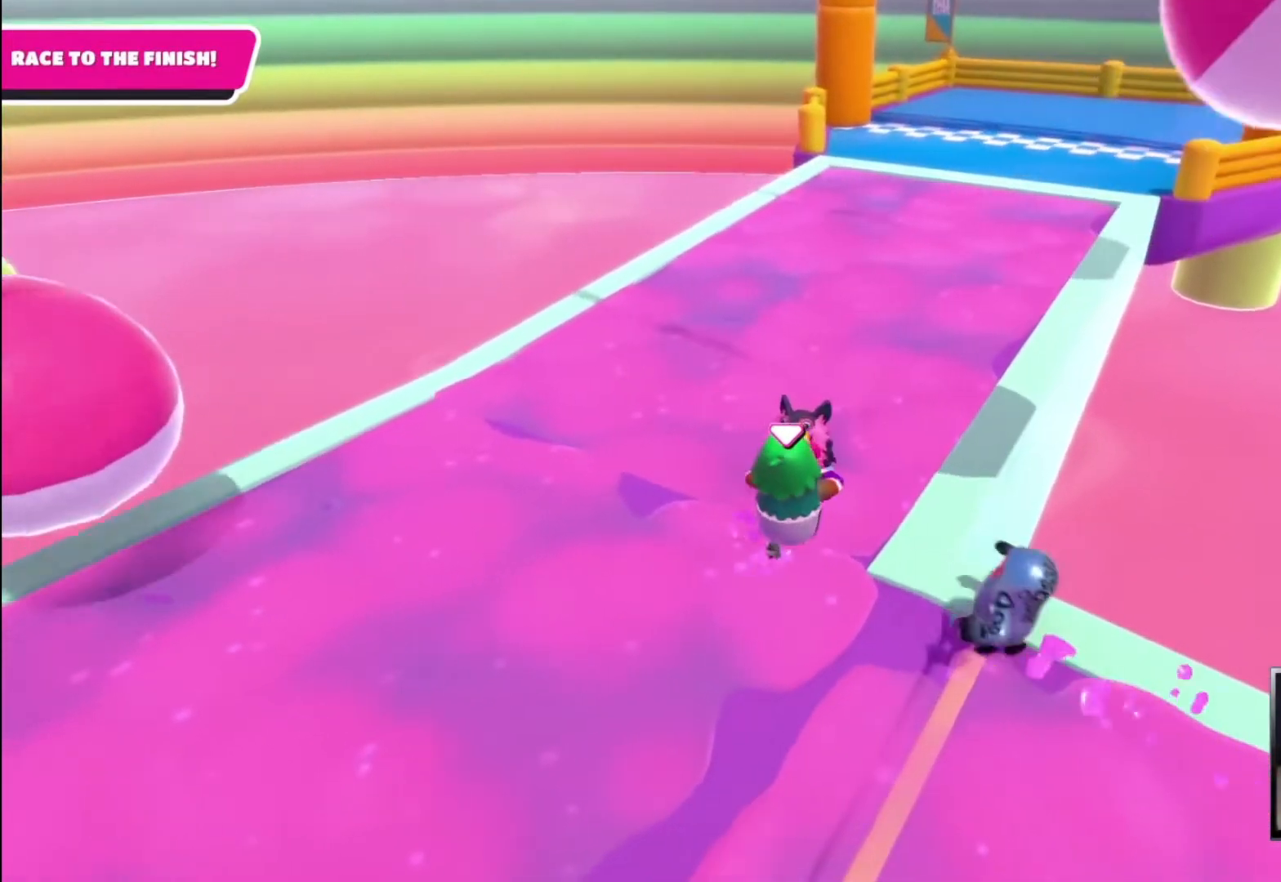
{"buttons": ["R2"], "left_stick": "up-left", "right_stick": "right", "events": [[167, "left_stick", "up-left"], [500, "right_stick", "right"]]}
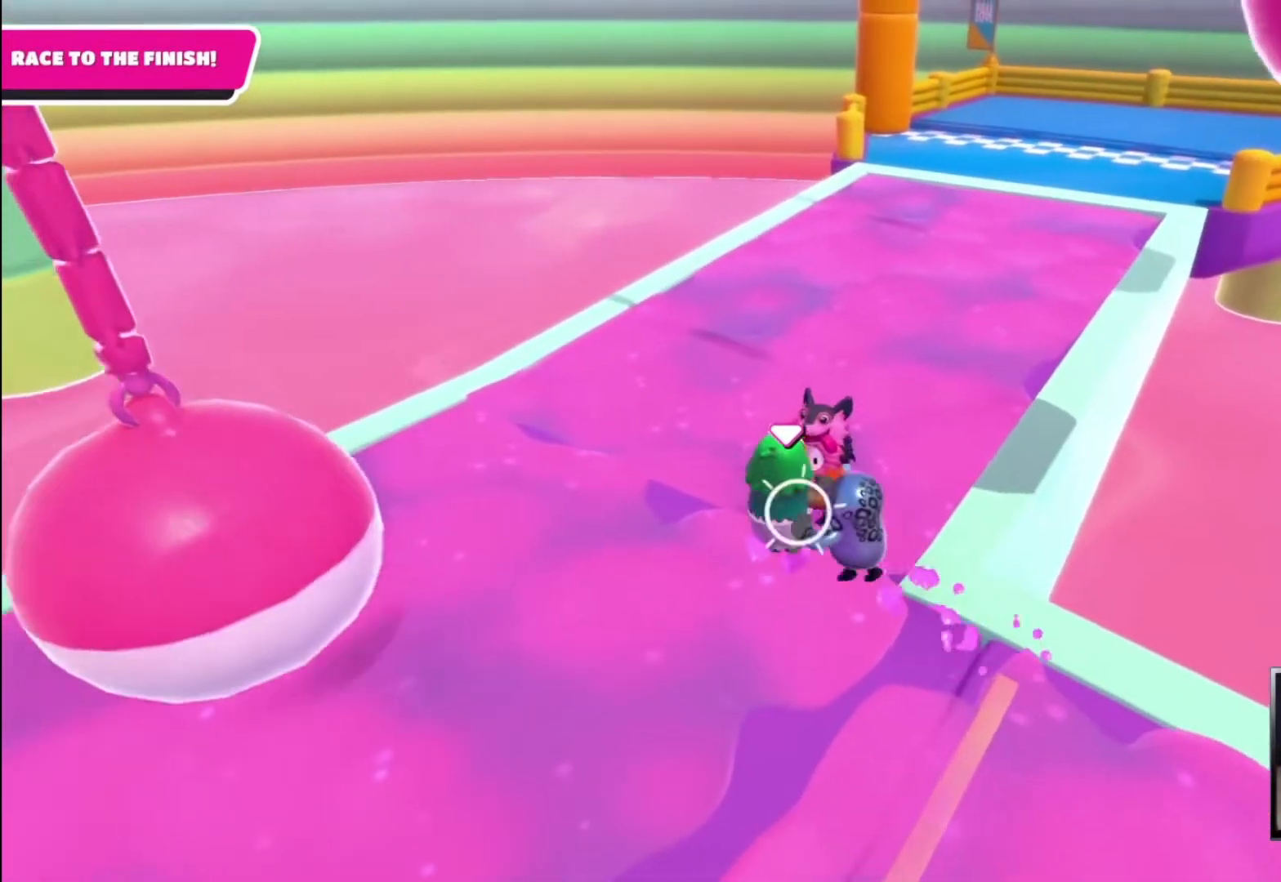
{"buttons": ["R2"], "left_stick": "up-left", "right_stick": "center", "events": [[267, "right_stick", "center"]]}
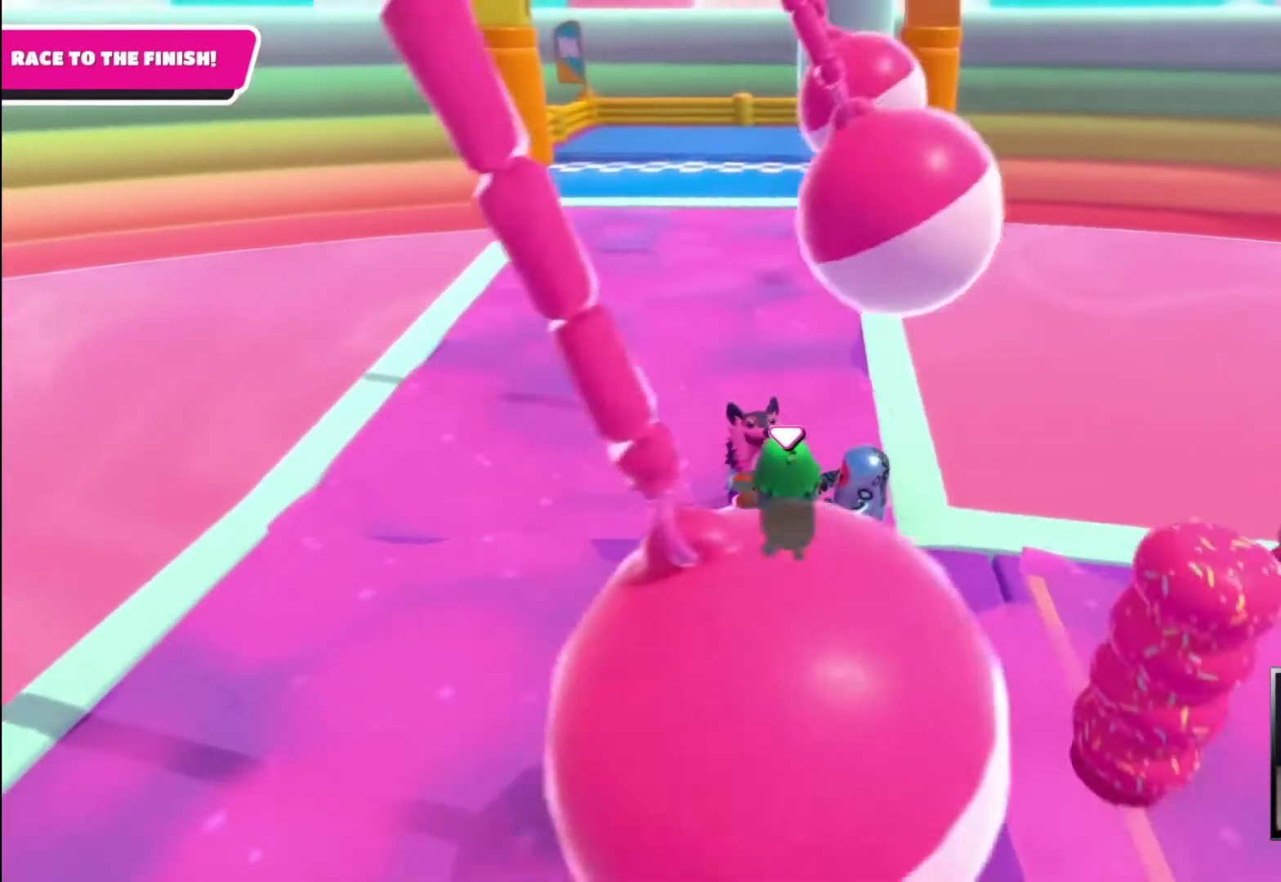
{"buttons": ["R2"], "left_stick": "up-left", "right_stick": "center", "events": []}